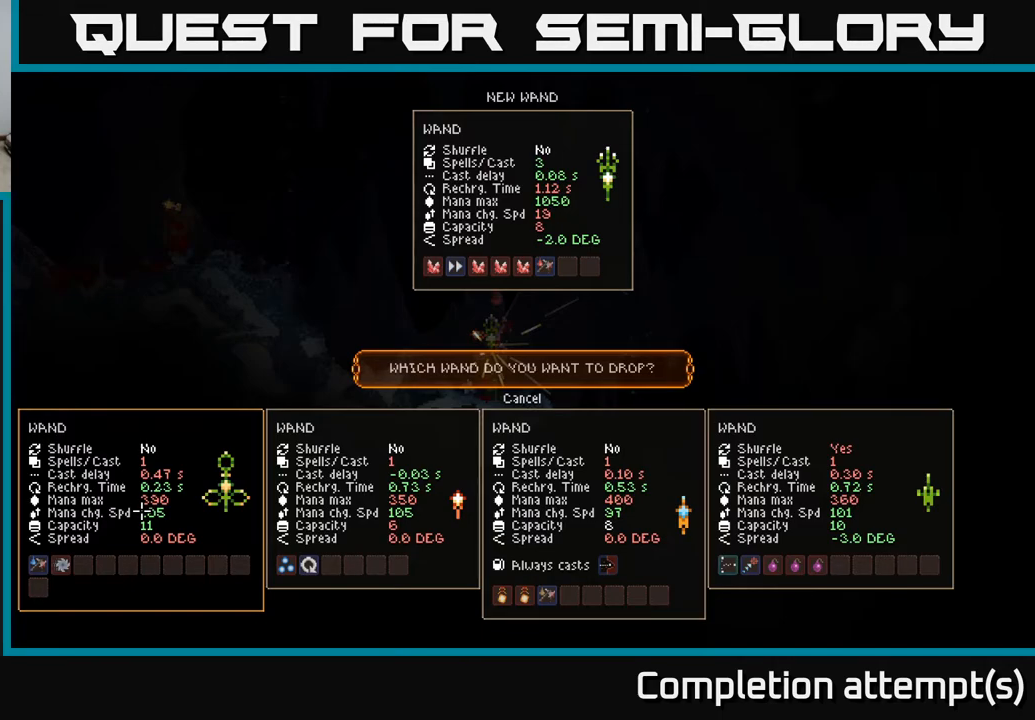
Gameplay with a controller (Xbox layout); each line is a JSON object with the inputs held at the frame after it. "events" lists button and stick changes between this image and that frame as [ms after this image, input, new state], when the widget could be followed in between.
{"buttons": [], "left_stick": "center", "right_stick": "center", "events": [[283, "SELECT", "down"], [383, "SELECT", "up"]]}
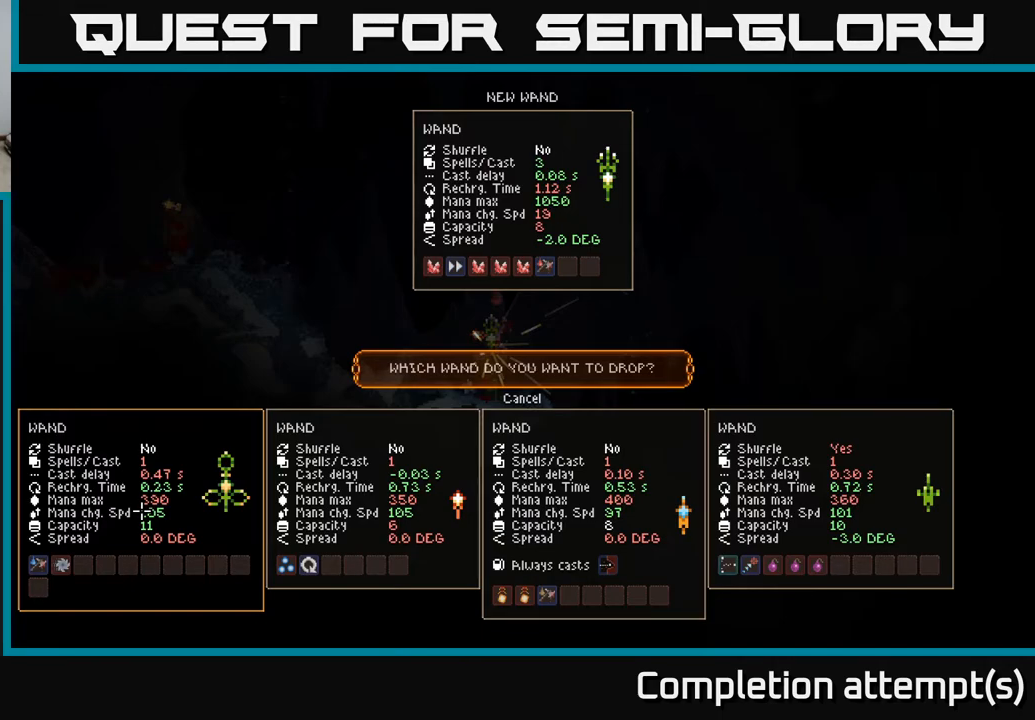
{"buttons": [], "left_stick": "up", "right_stick": "center", "events": [[433, "left_stick", "up"]]}
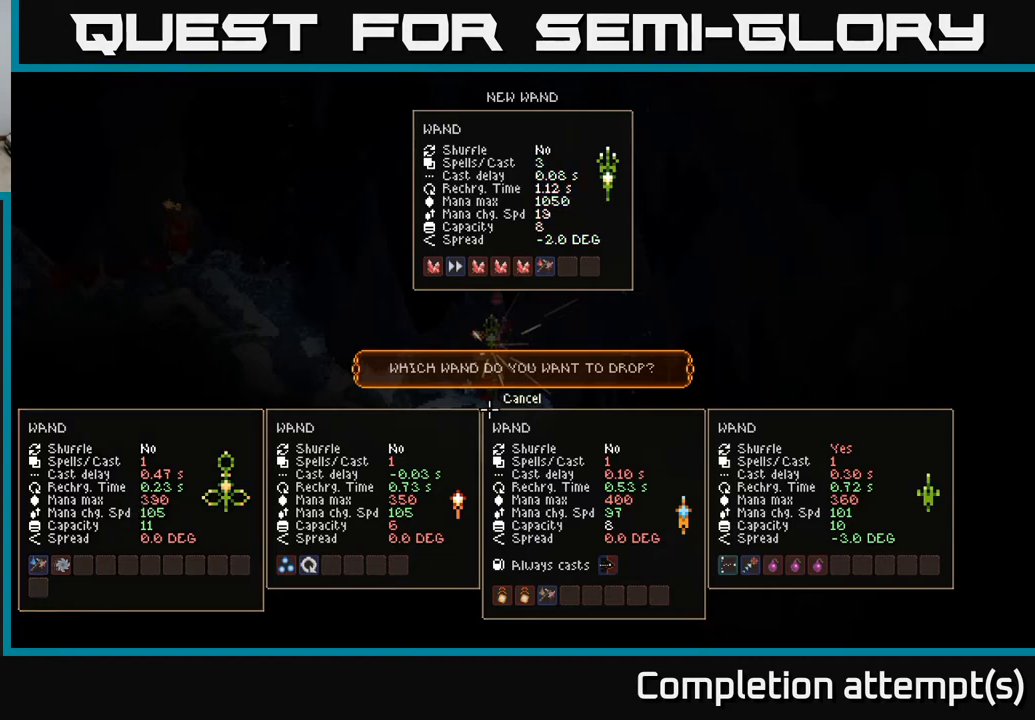
{"buttons": [], "left_stick": "left", "right_stick": "center", "events": [[33, "left_stick", "center"], [233, "A", "down"], [317, "A", "up"], [500, "left_stick", "left"]]}
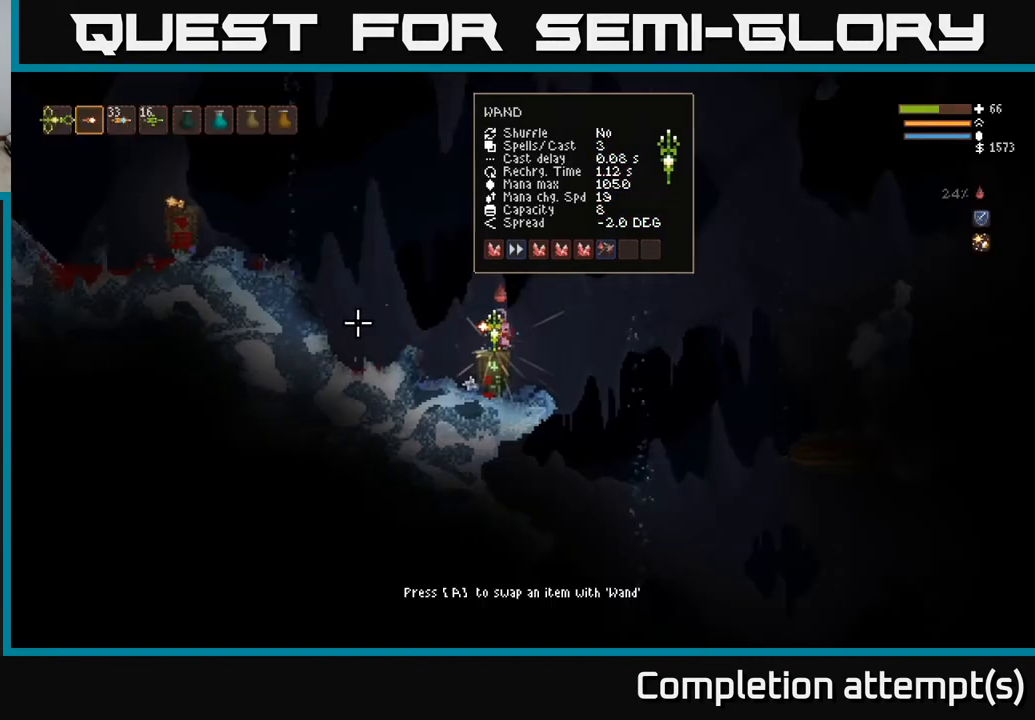
{"buttons": ["L2"], "left_stick": "left", "right_stick": "up", "events": [[67, "L2", "down"], [67, "right_stick", "right"], [117, "right_stick", "up-right"], [217, "R1", "down"], [250, "L2", "up"], [300, "R1", "up"], [350, "L2", "down"], [383, "R1", "down"], [433, "R1", "up"], [483, "right_stick", "up"]]}
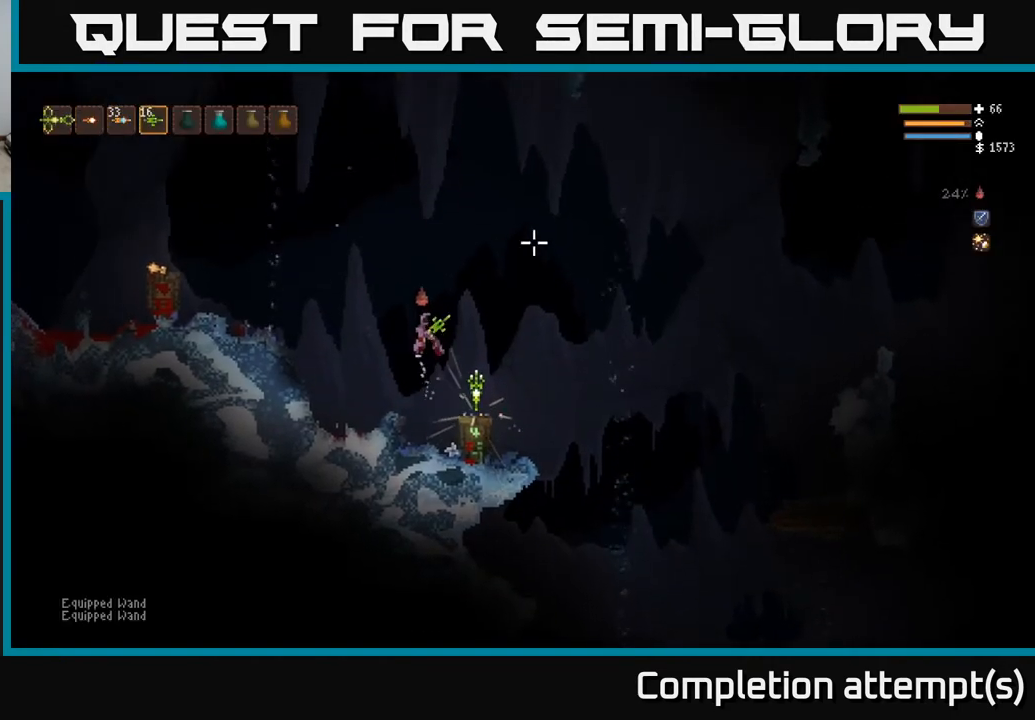
{"buttons": ["L2"], "left_stick": "left", "right_stick": "up-left", "events": [[17, "right_stick", "up-left"], [50, "L2", "up"], [400, "L2", "down"]]}
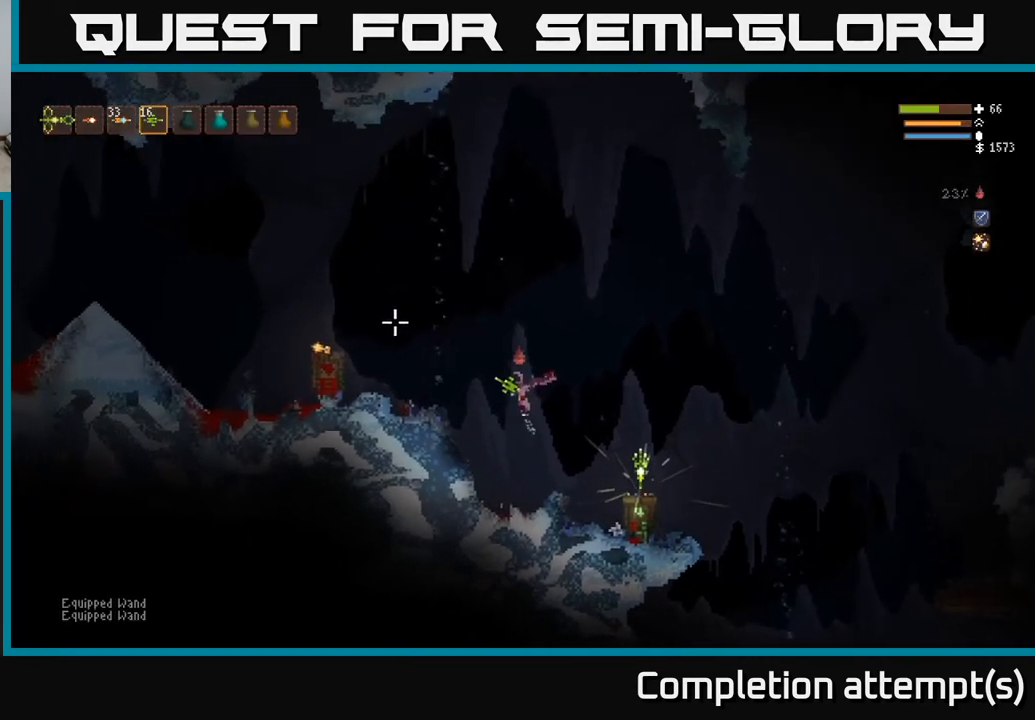
{"buttons": [], "left_stick": "left", "right_stick": "up-left", "events": [[100, "L2", "up"]]}
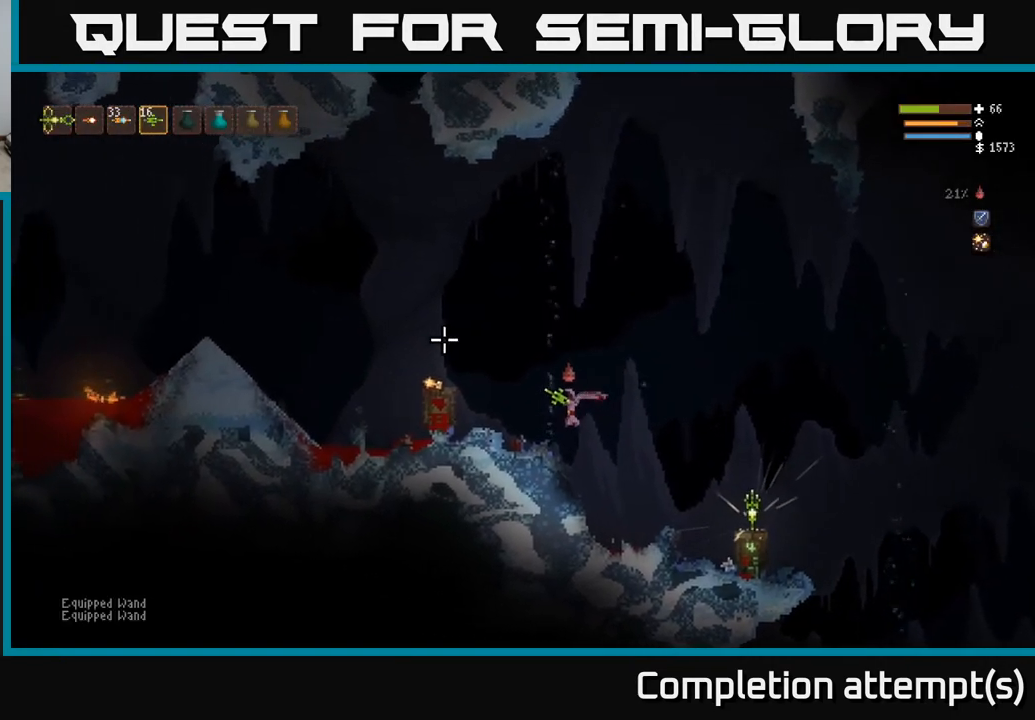
{"buttons": [], "left_stick": "left", "right_stick": "left", "events": [[50, "L2", "down"], [117, "right_stick", "left"], [333, "L2", "up"]]}
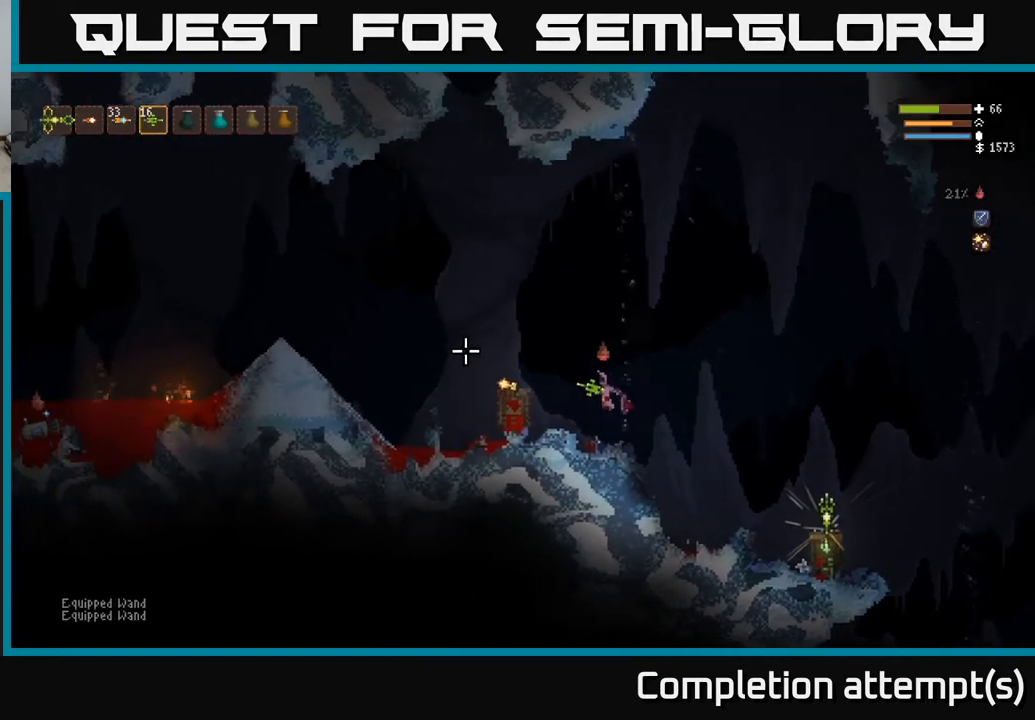
{"buttons": [], "left_stick": "left", "right_stick": "left", "events": [[100, "L2", "down"], [233, "L2", "up"]]}
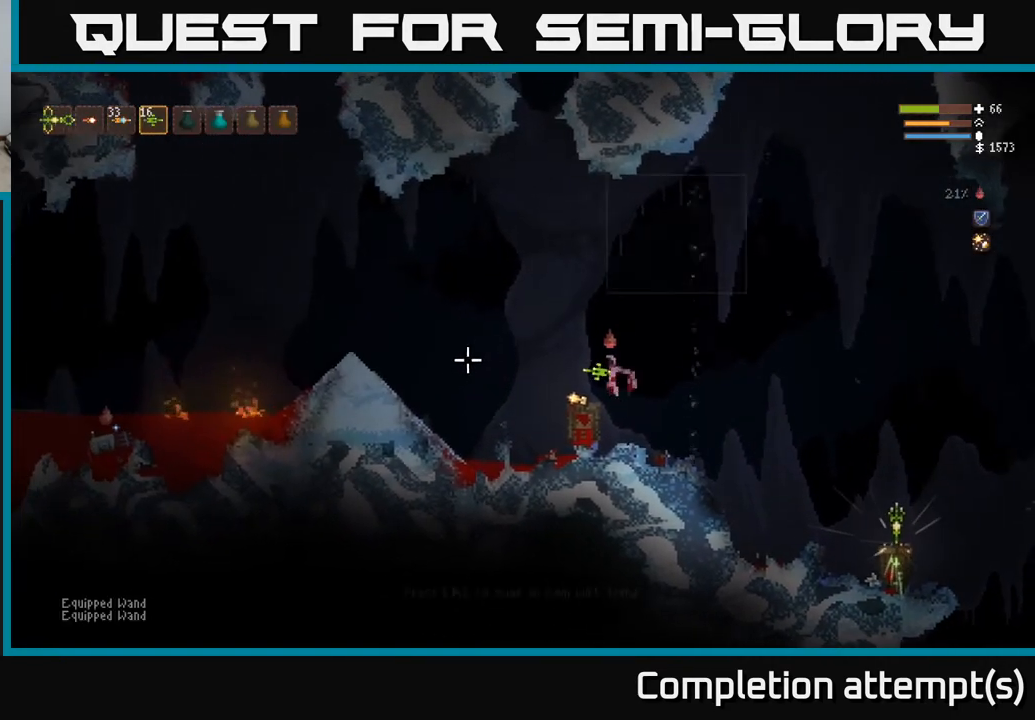
{"buttons": [], "left_stick": "left", "right_stick": "left", "events": [[200, "L2", "down"], [333, "L2", "up"]]}
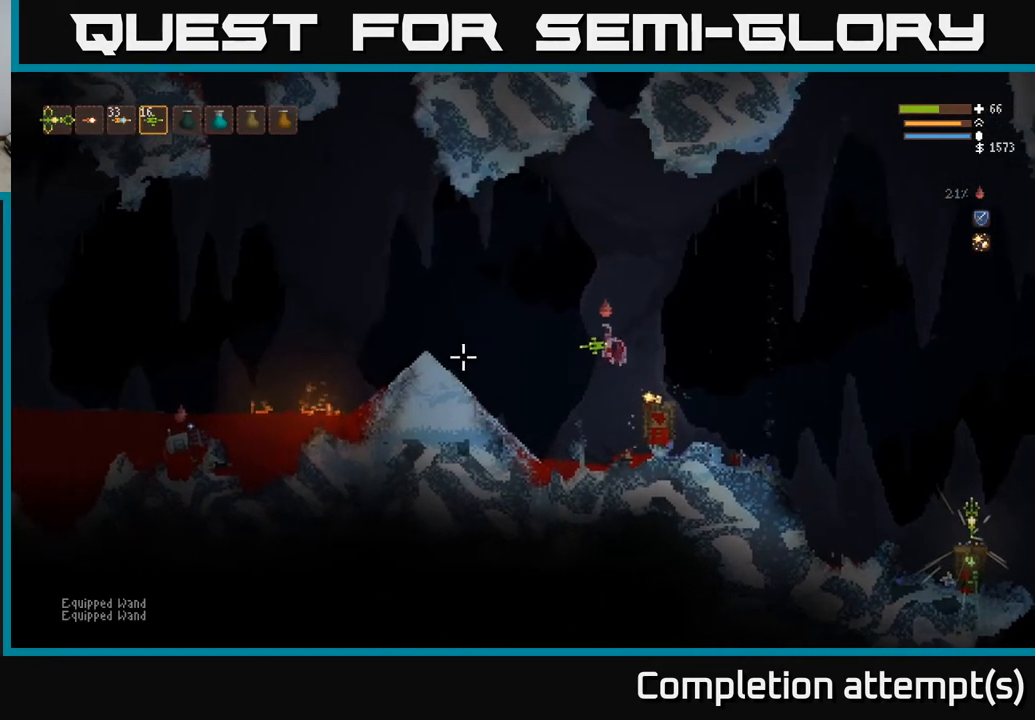
{"buttons": [], "left_stick": "left", "right_stick": "left", "events": []}
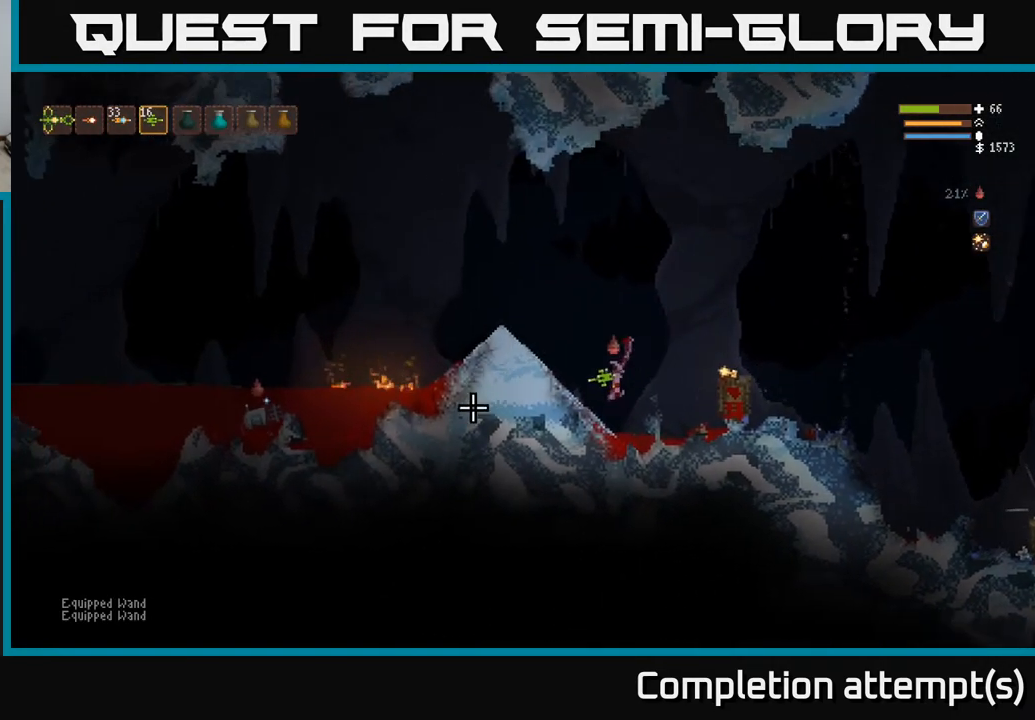
{"buttons": [], "left_stick": "left", "right_stick": "left", "events": [[117, "left_stick", "center"], [367, "left_stick", "left"]]}
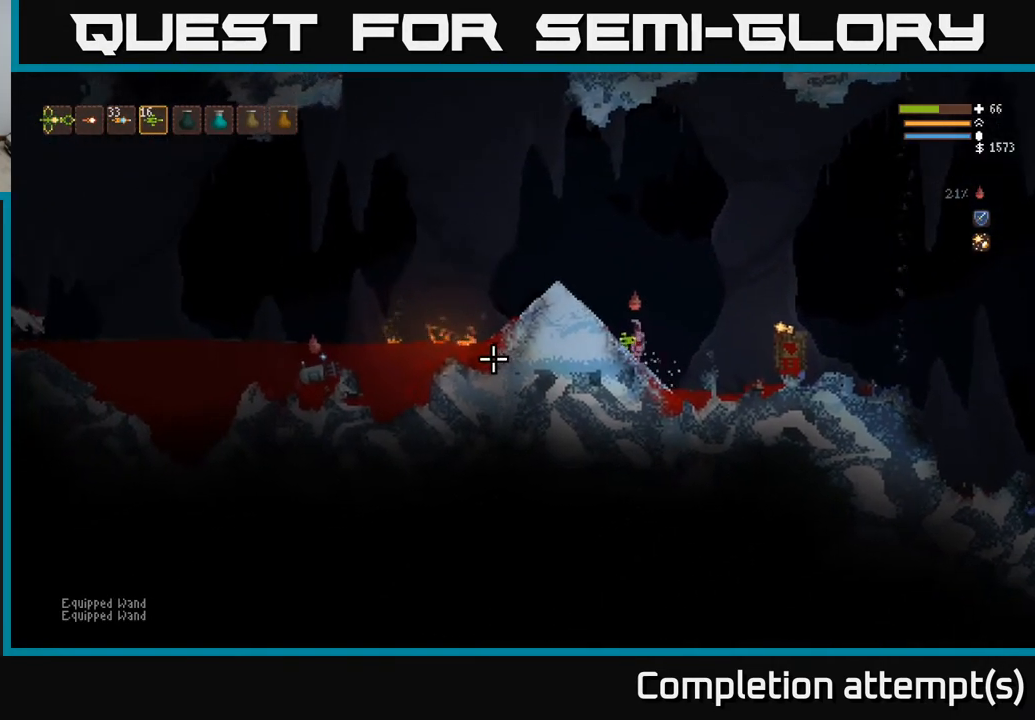
{"buttons": [], "left_stick": "left", "right_stick": "left", "events": [[67, "L2", "down"], [350, "L2", "up"]]}
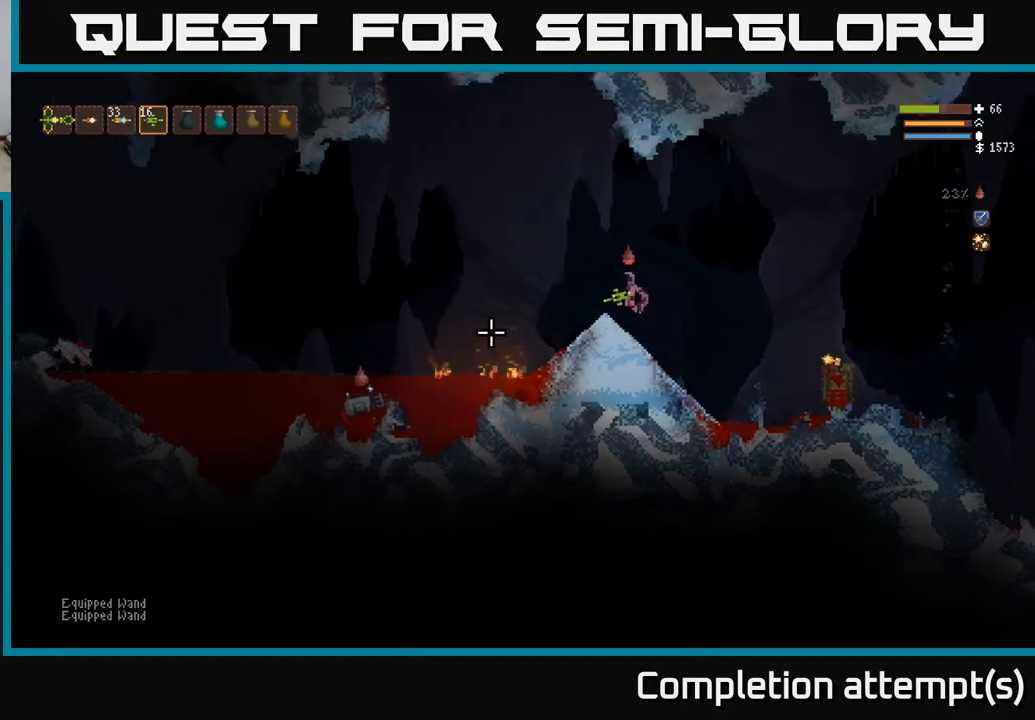
{"buttons": [], "left_stick": "right", "right_stick": "left", "events": [[33, "left_stick", "right"], [67, "R2", "down"], [150, "R2", "up"]]}
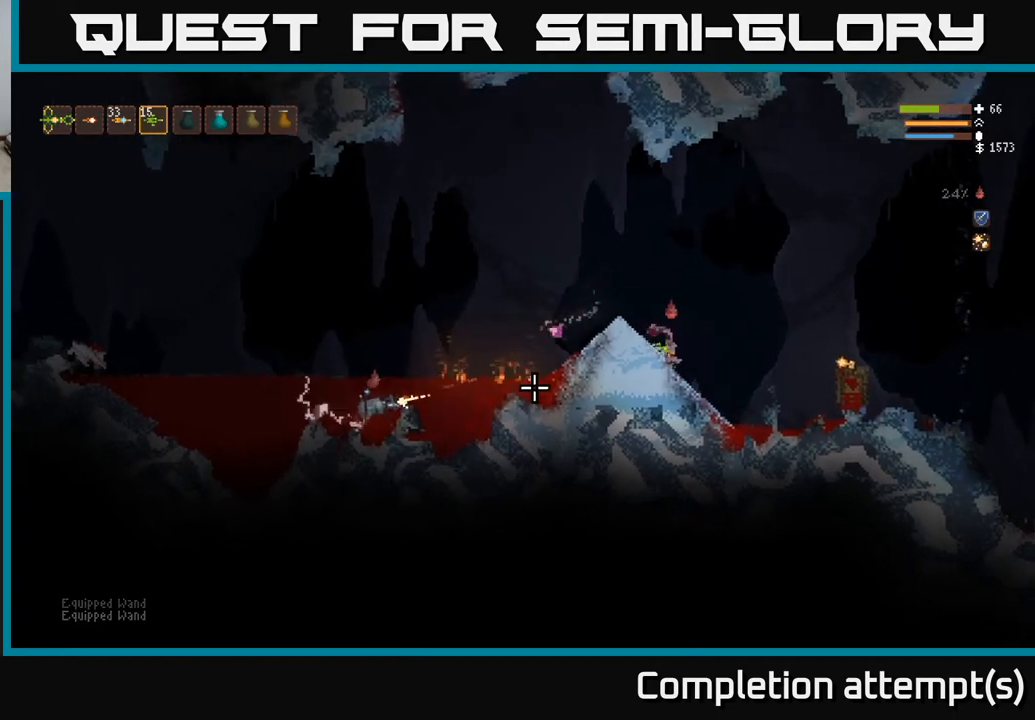
{"buttons": [], "left_stick": "center", "right_stick": "left", "events": [[217, "left_stick", "center"]]}
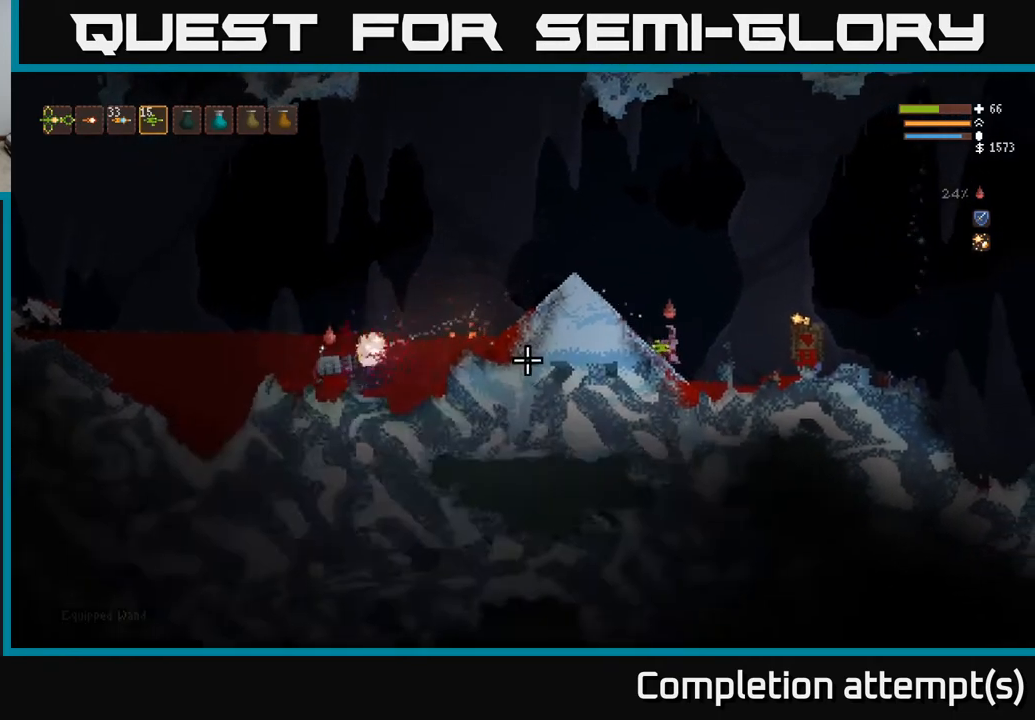
{"buttons": [], "left_stick": "center", "right_stick": "left", "events": []}
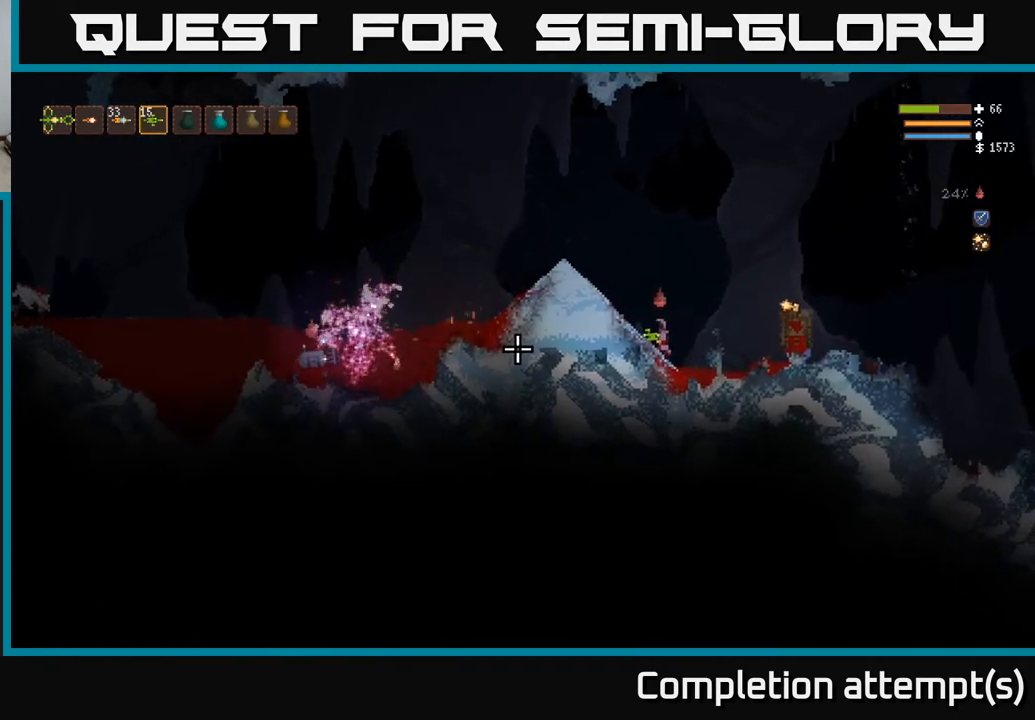
{"buttons": [], "left_stick": "center", "right_stick": "left", "events": []}
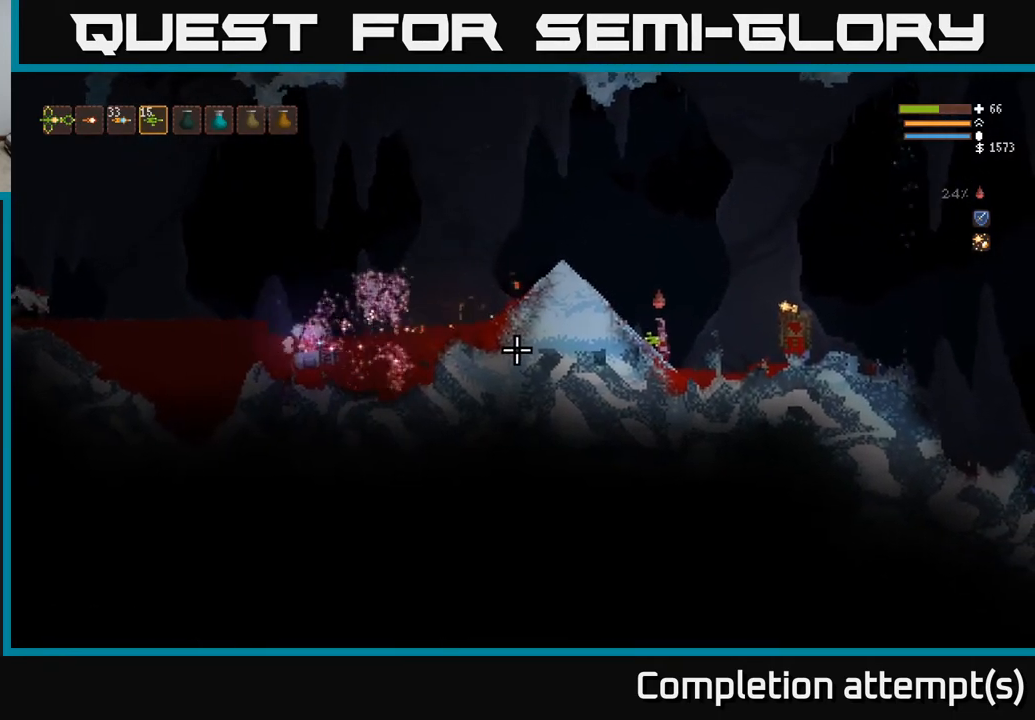
{"buttons": ["L2"], "left_stick": "left", "right_stick": "left", "events": [[33, "left_stick", "left"], [483, "L2", "down"]]}
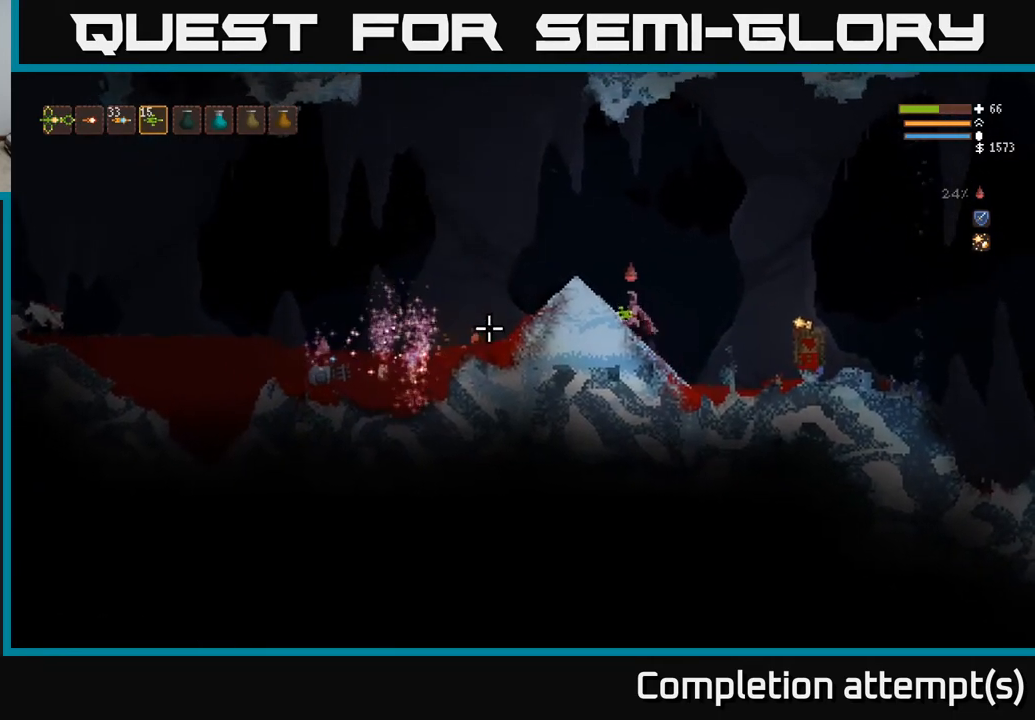
{"buttons": [], "left_stick": "right", "right_stick": "left", "events": [[167, "L2", "up"], [300, "left_stick", "center"], [367, "left_stick", "right"], [383, "R2", "down"], [450, "R2", "up"]]}
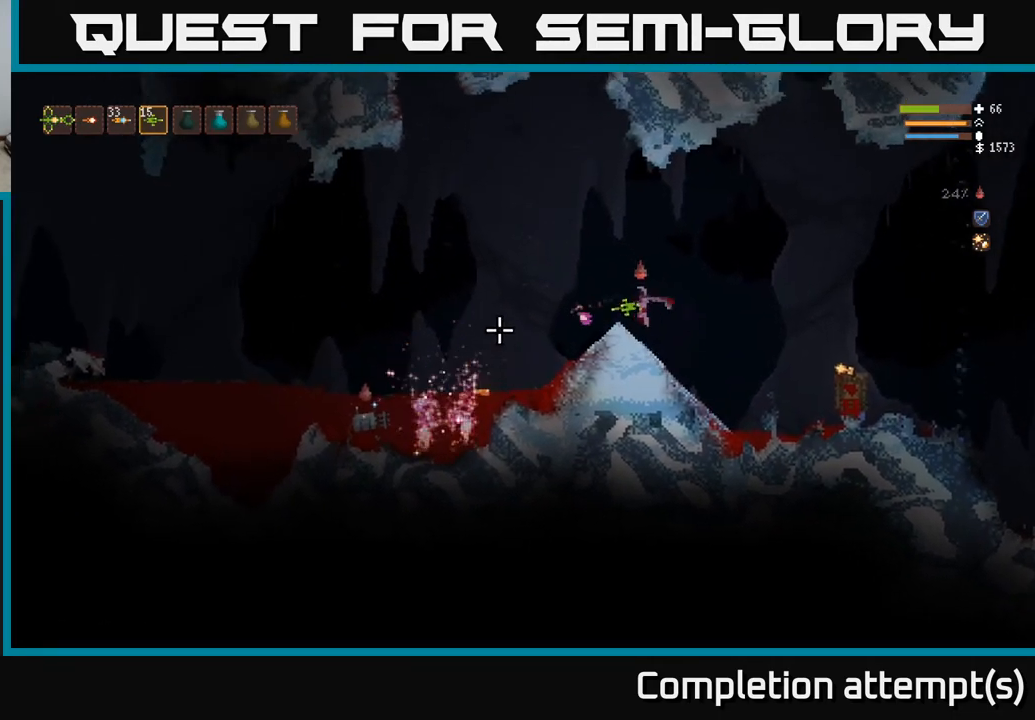
{"buttons": [], "left_stick": "center", "right_stick": "left", "events": [[433, "left_stick", "center"]]}
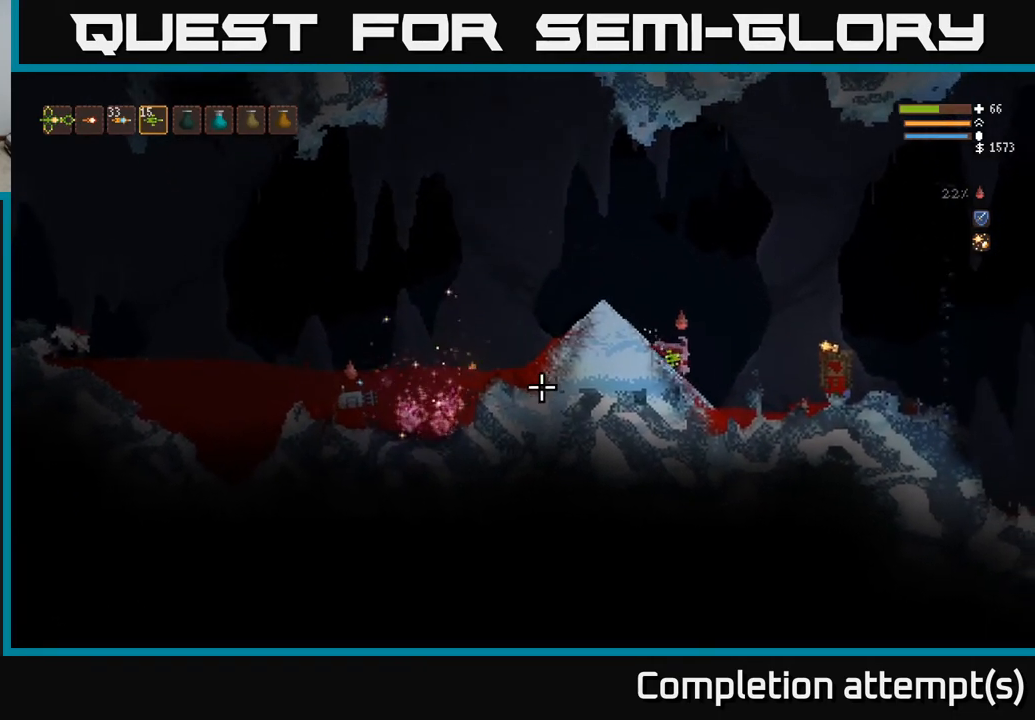
{"buttons": [], "left_stick": "center", "right_stick": "left", "events": [[67, "left_stick", "left"], [217, "left_stick", "center"]]}
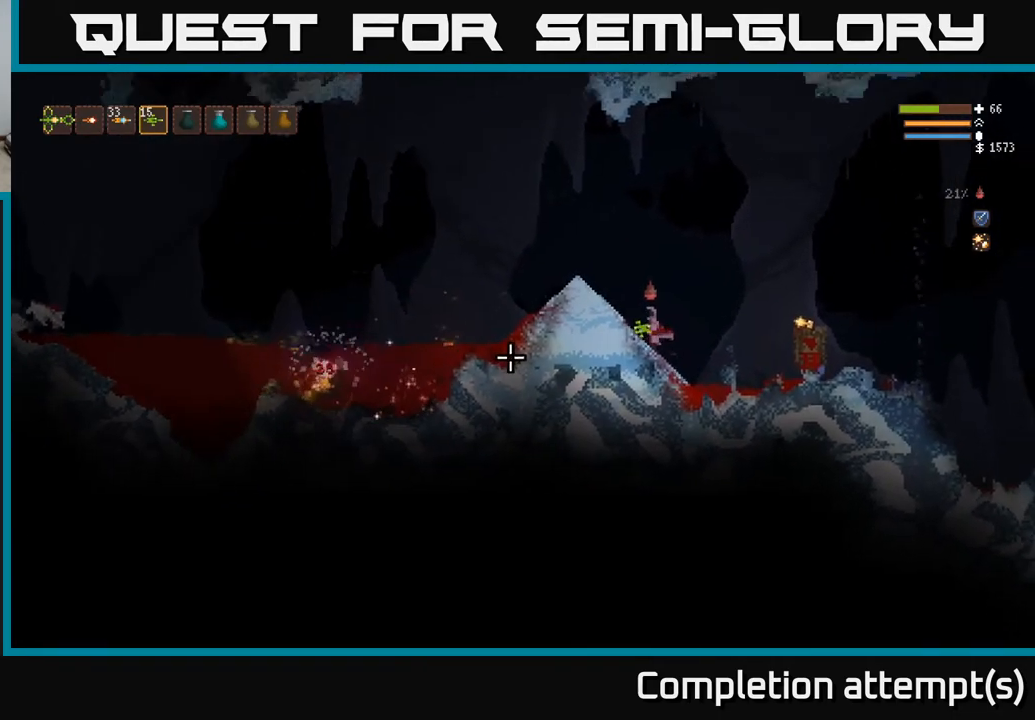
{"buttons": [], "left_stick": "center", "right_stick": "left", "events": []}
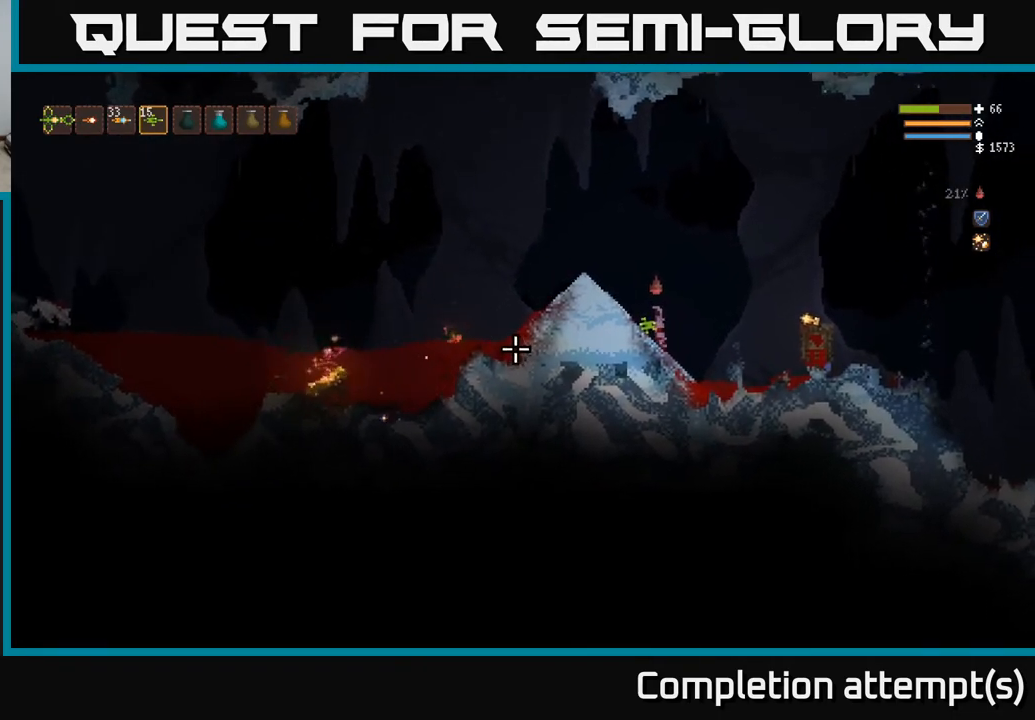
{"buttons": [], "left_stick": "left", "right_stick": "left", "events": [[233, "L2", "down"], [250, "left_stick", "left"], [417, "L2", "up"]]}
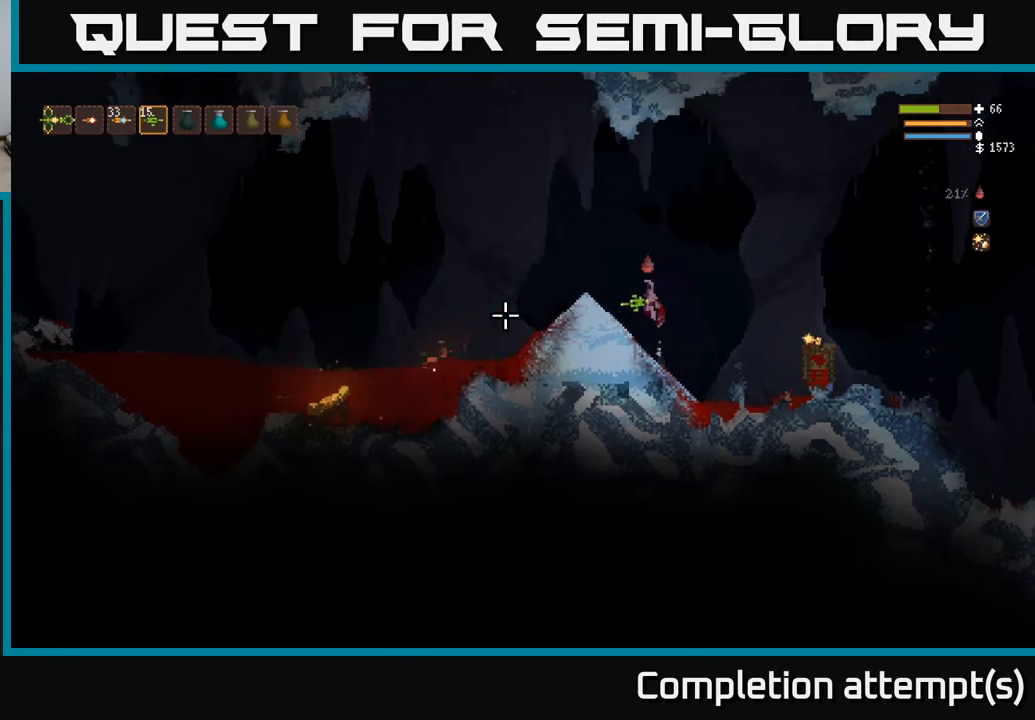
{"buttons": [], "left_stick": "left", "right_stick": "left", "events": [[233, "L2", "down"], [500, "L2", "up"]]}
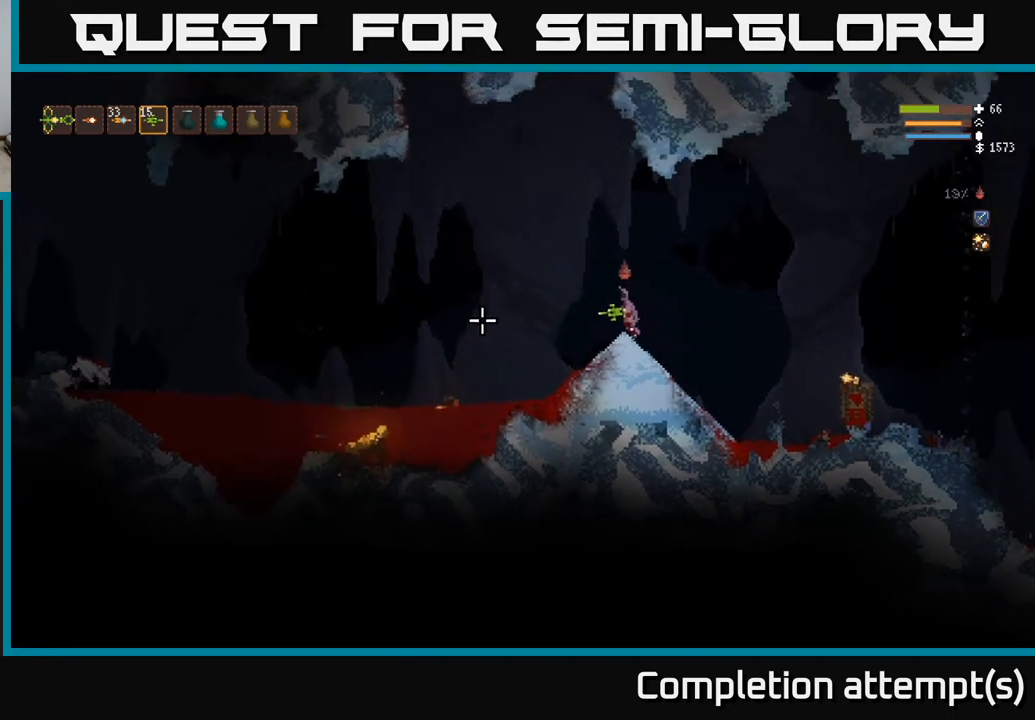
{"buttons": ["L1"], "left_stick": "left", "right_stick": "left", "events": [[117, "L1", "down"], [217, "L1", "up"], [300, "L1", "down"], [417, "L1", "up"], [483, "L1", "down"]]}
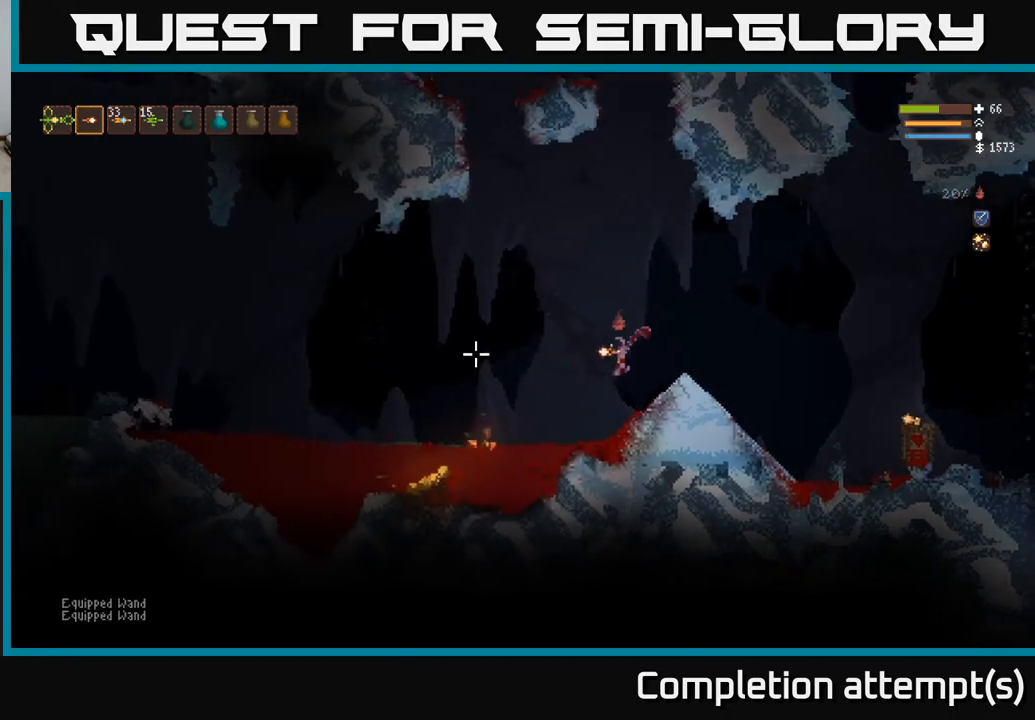
{"buttons": ["L2"], "left_stick": "left", "right_stick": "left", "events": [[50, "L1", "up"], [233, "L2", "down"]]}
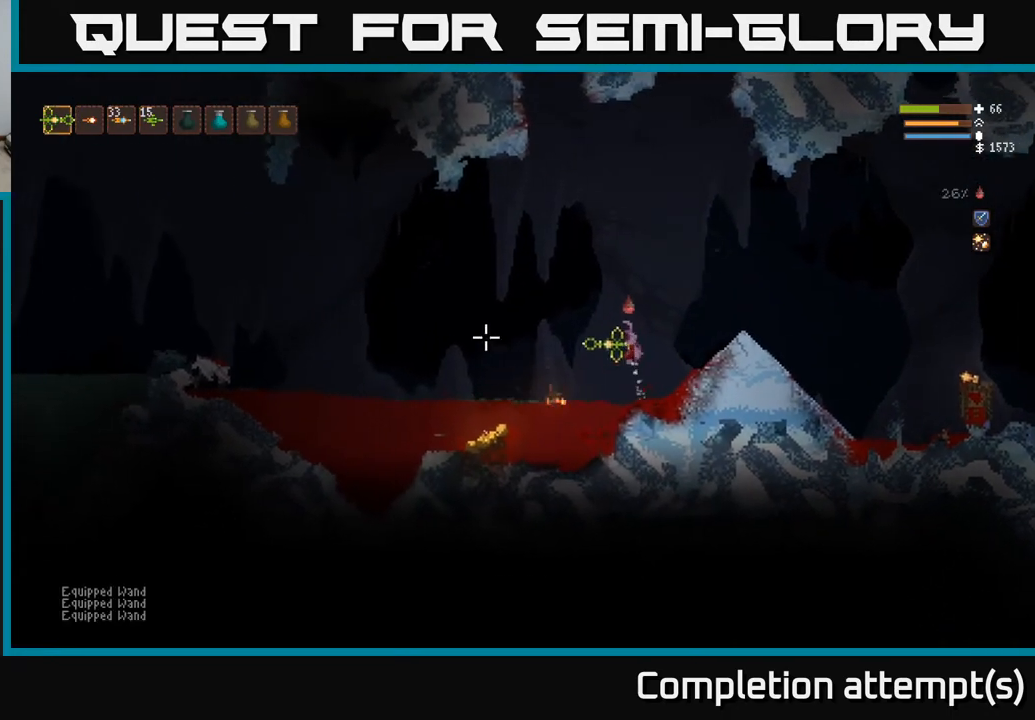
{"buttons": ["L2"], "left_stick": "left", "right_stick": "left", "events": [[17, "L2", "up"], [433, "L2", "down"]]}
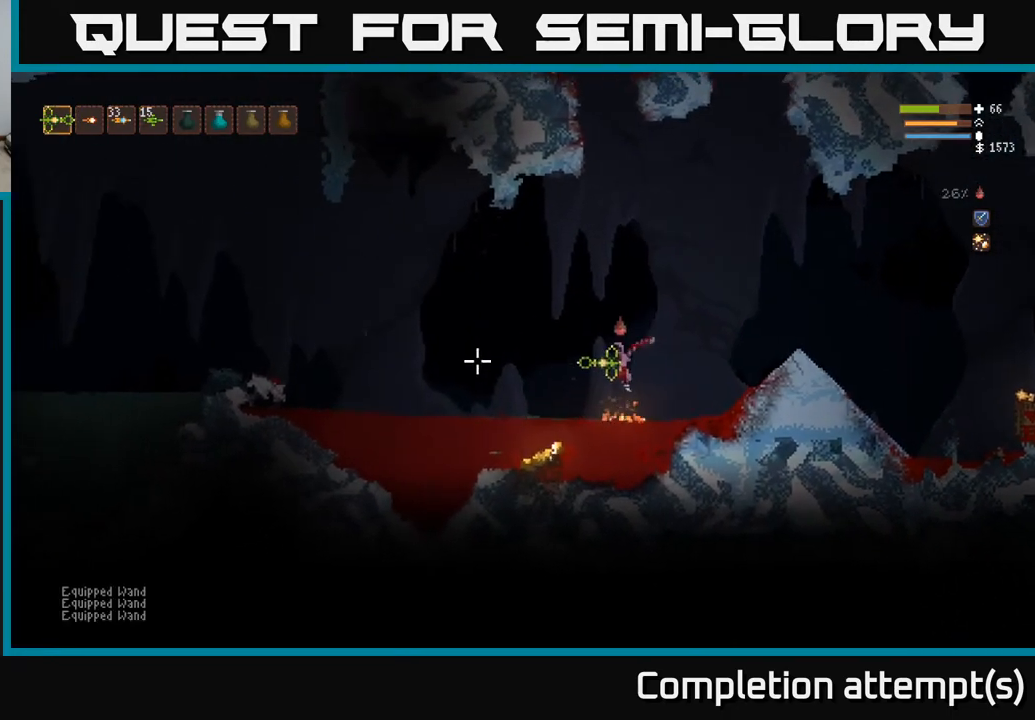
{"buttons": [], "left_stick": "left", "right_stick": "up", "events": [[33, "L2", "up"], [217, "right_stick", "up"]]}
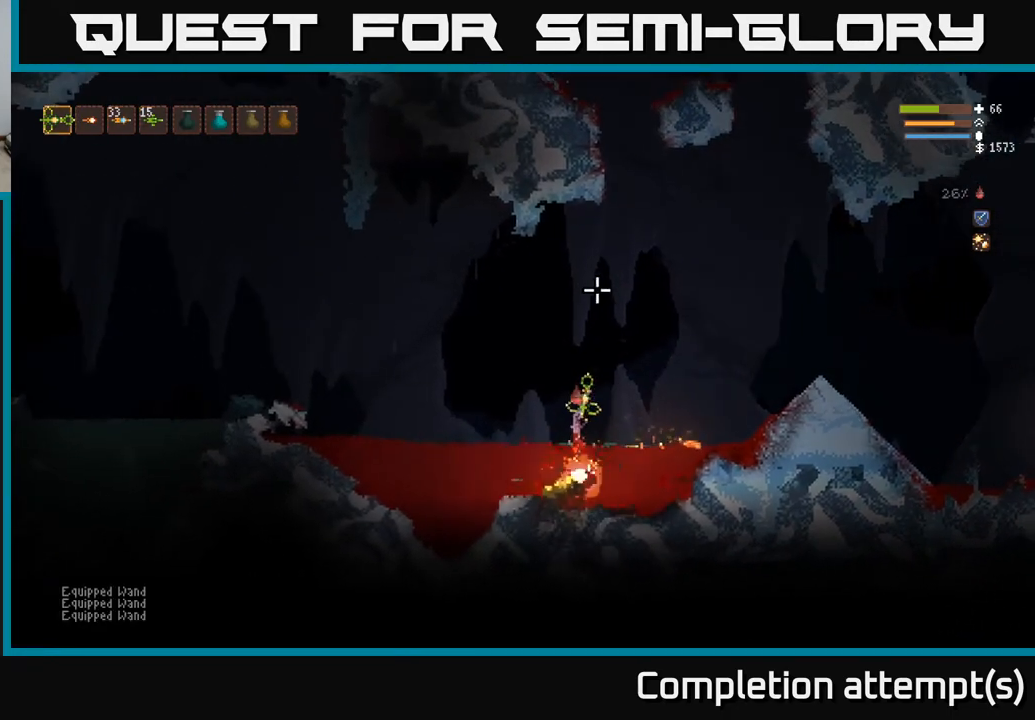
{"buttons": ["L2"], "left_stick": "left", "right_stick": "up", "events": [[50, "right_stick", "up-right"], [267, "L2", "down"], [500, "right_stick", "up"]]}